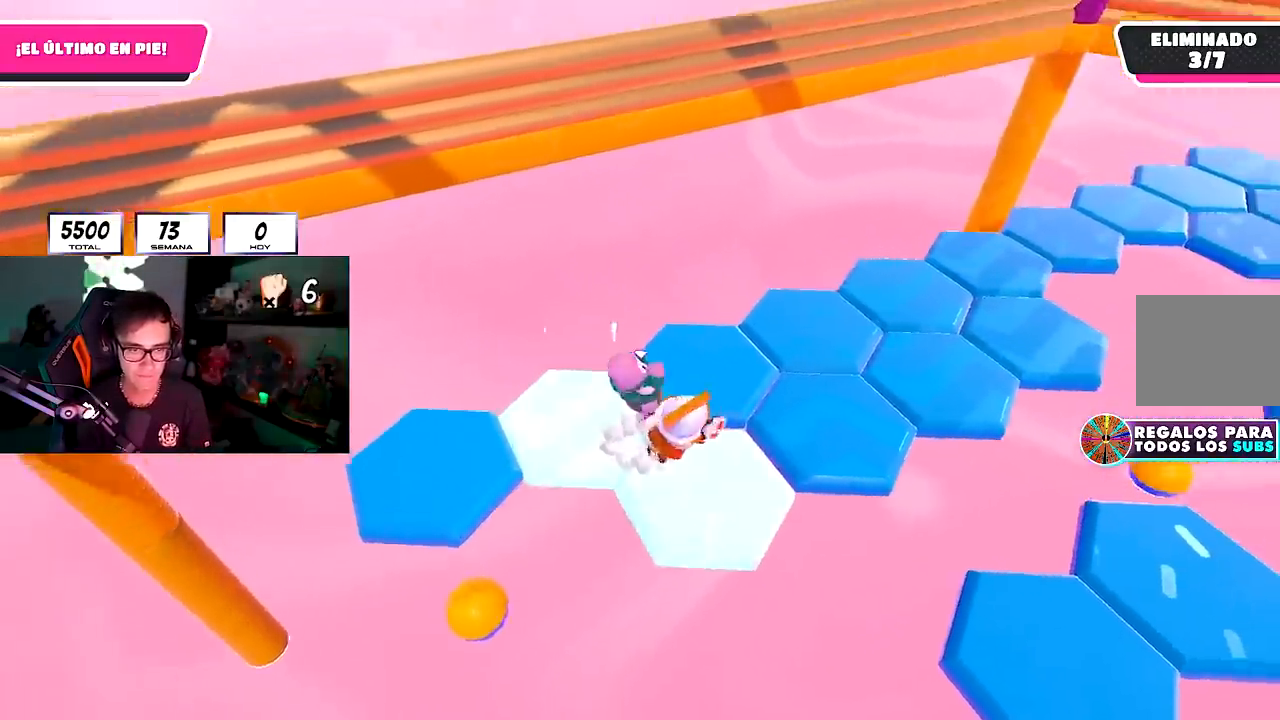
Gameplay with a controller (PlayStation layout); each line is a JSON object with the inputs held at the frame after it. "events" lists button and stick changes between this image and that frame as [ms after this image, input, new state], when the widget could be followed in between.
{"buttons": [], "left_stick": "up-right", "right_stick": "right", "events": [[67, "CROSS", "down"], [167, "CROSS", "up"], [300, "right_stick", "right"]]}
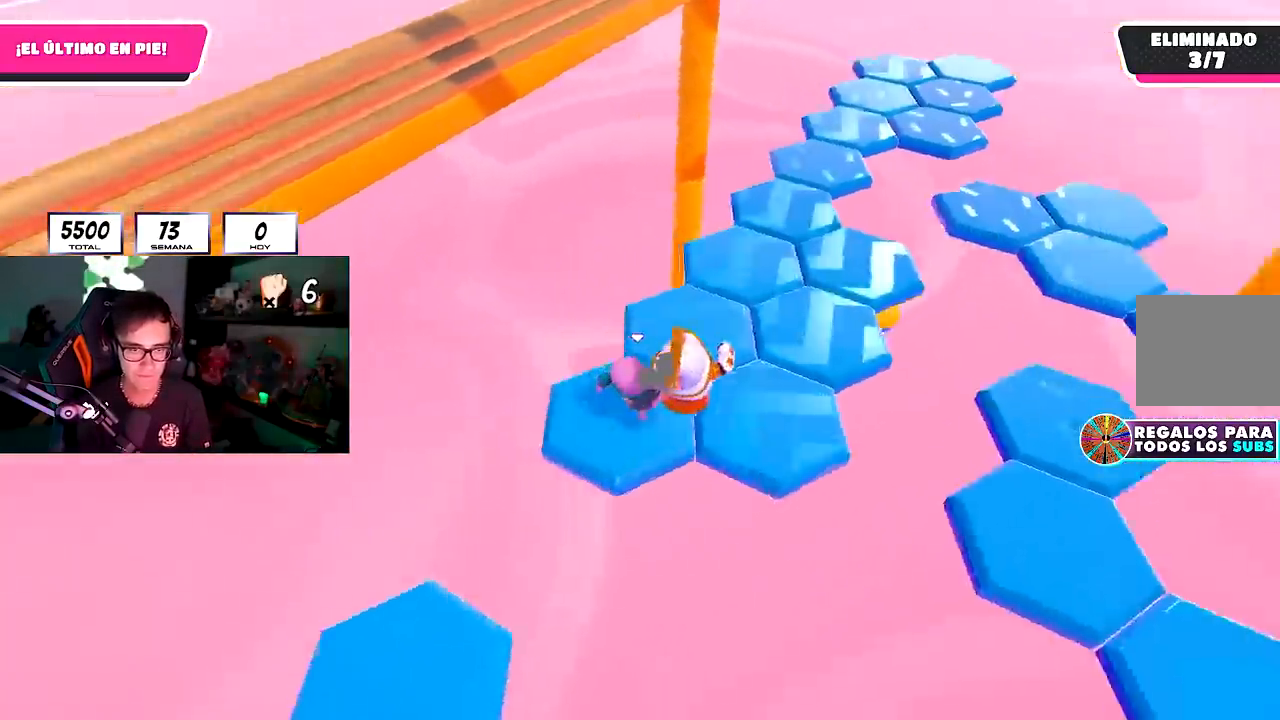
{"buttons": [], "left_stick": "up-right", "right_stick": "center", "events": [[67, "right_stick", "center"], [150, "left_stick", "right"], [167, "R2", "down"], [267, "right_stick", "right"], [317, "right_stick", "center"], [333, "left_stick", "up"], [367, "R2", "up"], [500, "left_stick", "up-right"]]}
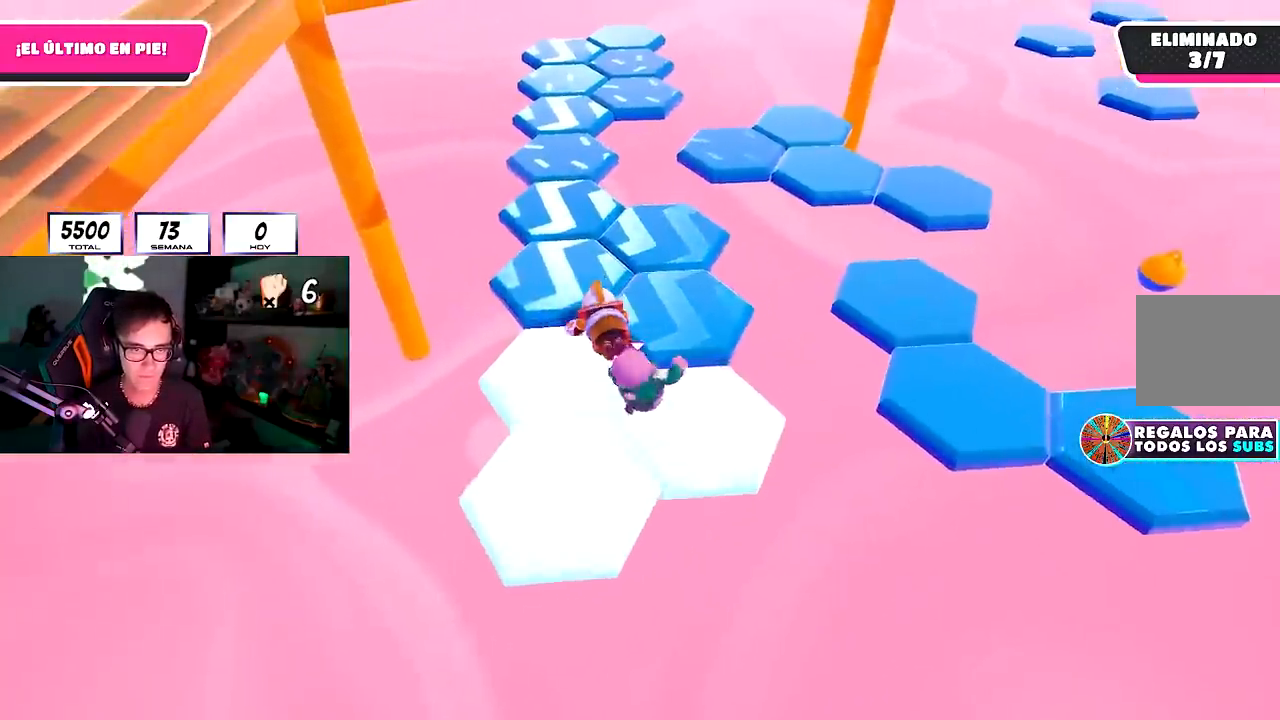
{"buttons": [], "left_stick": "left", "right_stick": "up-right", "events": [[83, "CROSS", "down"], [150, "left_stick", "up"], [217, "CROSS", "up"], [250, "left_stick", "up-left"], [383, "left_stick", "left"], [467, "right_stick", "up-right"]]}
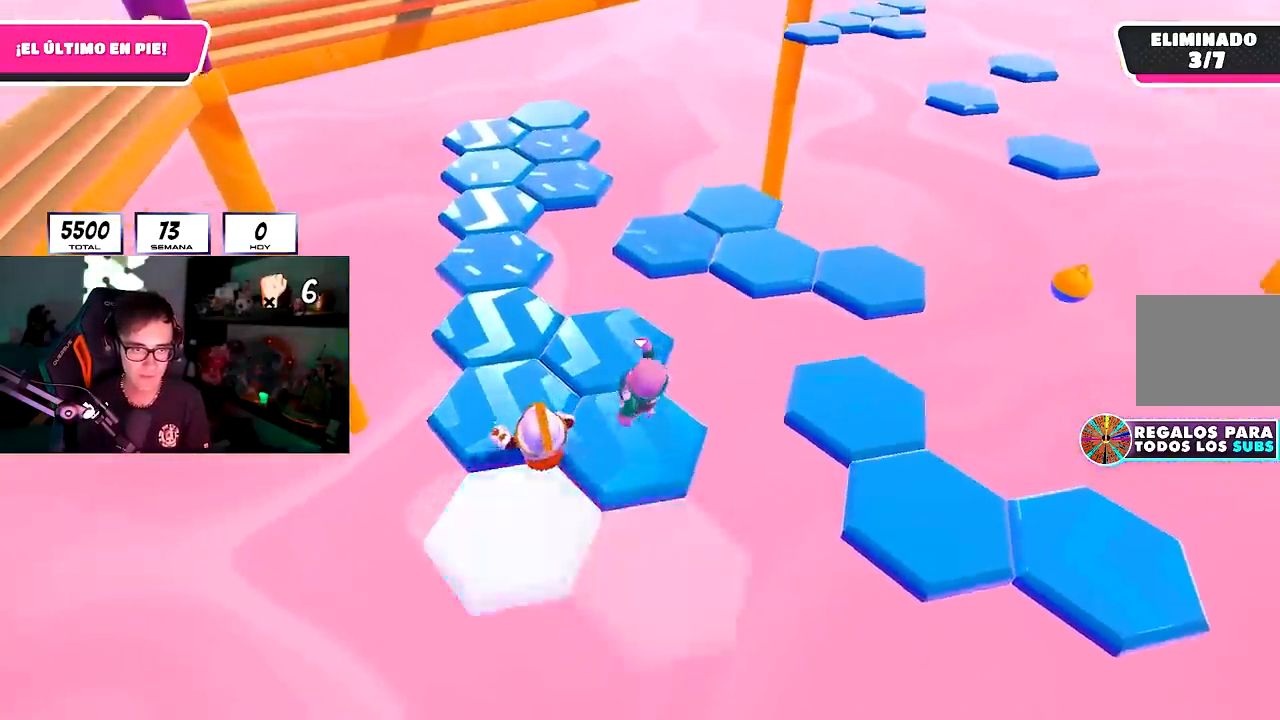
{"buttons": [], "left_stick": "center", "right_stick": "center", "events": [[67, "left_stick", "up"], [133, "right_stick", "center"], [217, "CROSS", "down"], [367, "CROSS", "up"], [417, "left_stick", "center"]]}
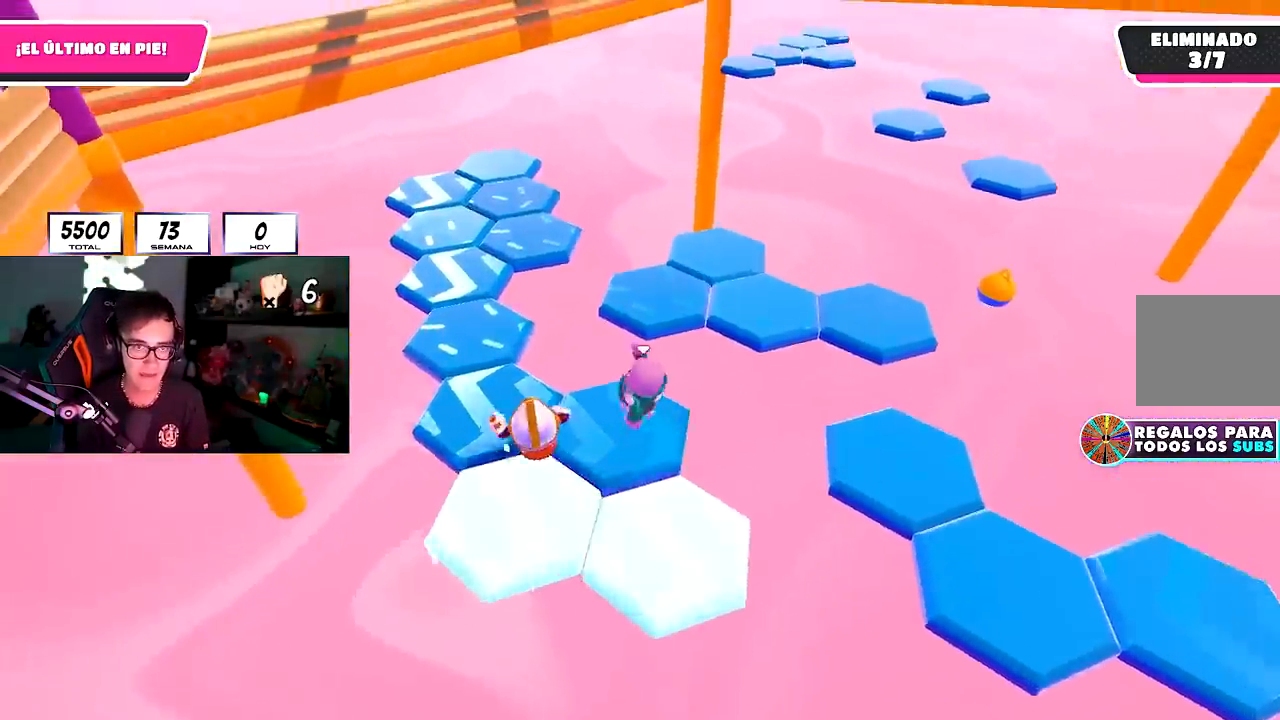
{"buttons": ["CROSS"], "left_stick": "up", "right_stick": "center", "events": [[17, "left_stick", "up-right"], [117, "right_stick", "up-right"], [250, "left_stick", "up"], [317, "right_stick", "center"], [500, "CROSS", "down"]]}
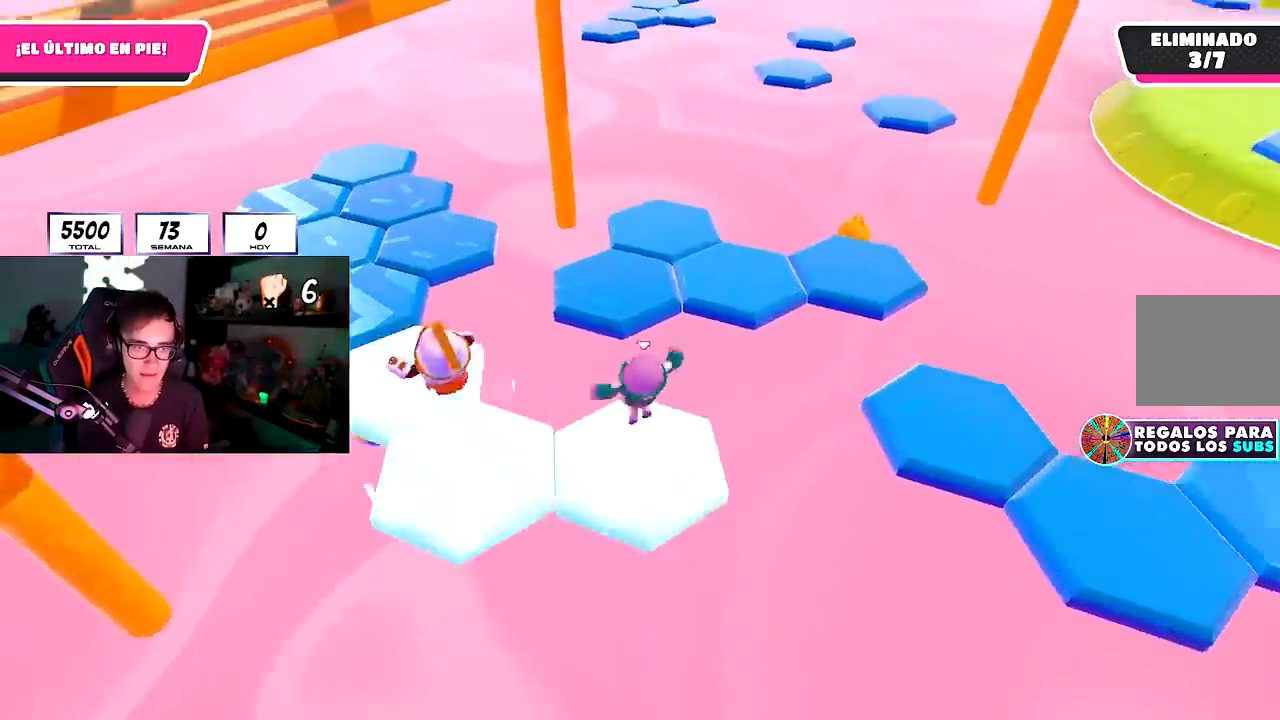
{"buttons": [], "left_stick": "up", "right_stick": "right", "events": [[167, "CROSS", "up"], [400, "right_stick", "right"]]}
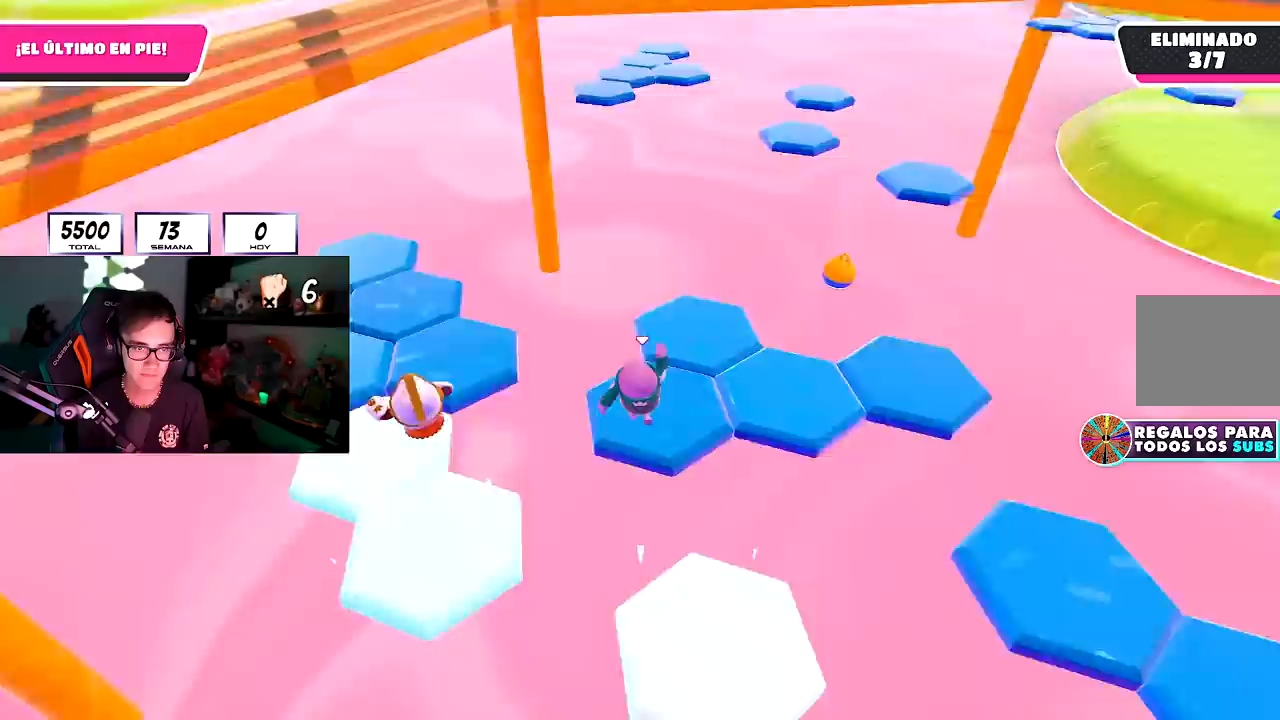
{"buttons": ["CROSS"], "left_stick": "center", "right_stick": "center", "events": [[67, "left_stick", "center"], [117, "right_stick", "up-right"], [233, "right_stick", "center"], [483, "CROSS", "down"]]}
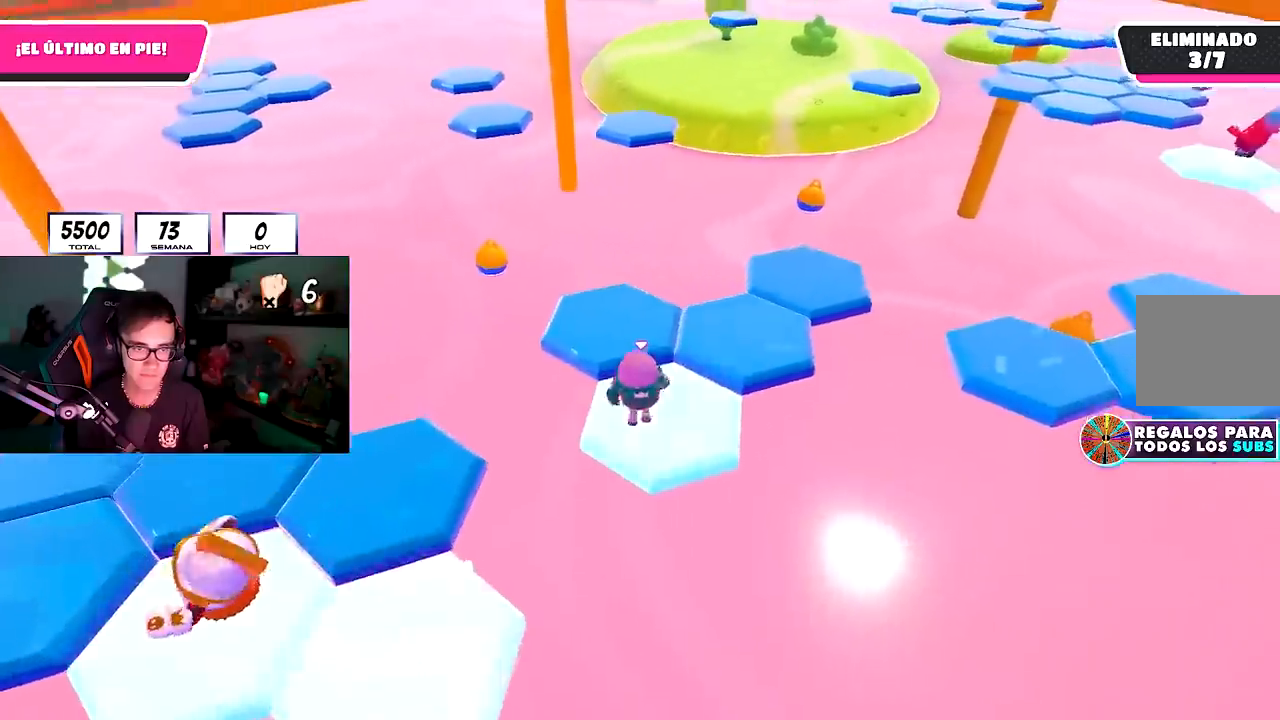
{"buttons": ["SQUARE"], "left_stick": "up", "right_stick": "center", "events": [[17, "left_stick", "up-left"], [117, "CROSS", "up"], [150, "left_stick", "center"], [250, "left_stick", "up"], [383, "SQUARE", "down"]]}
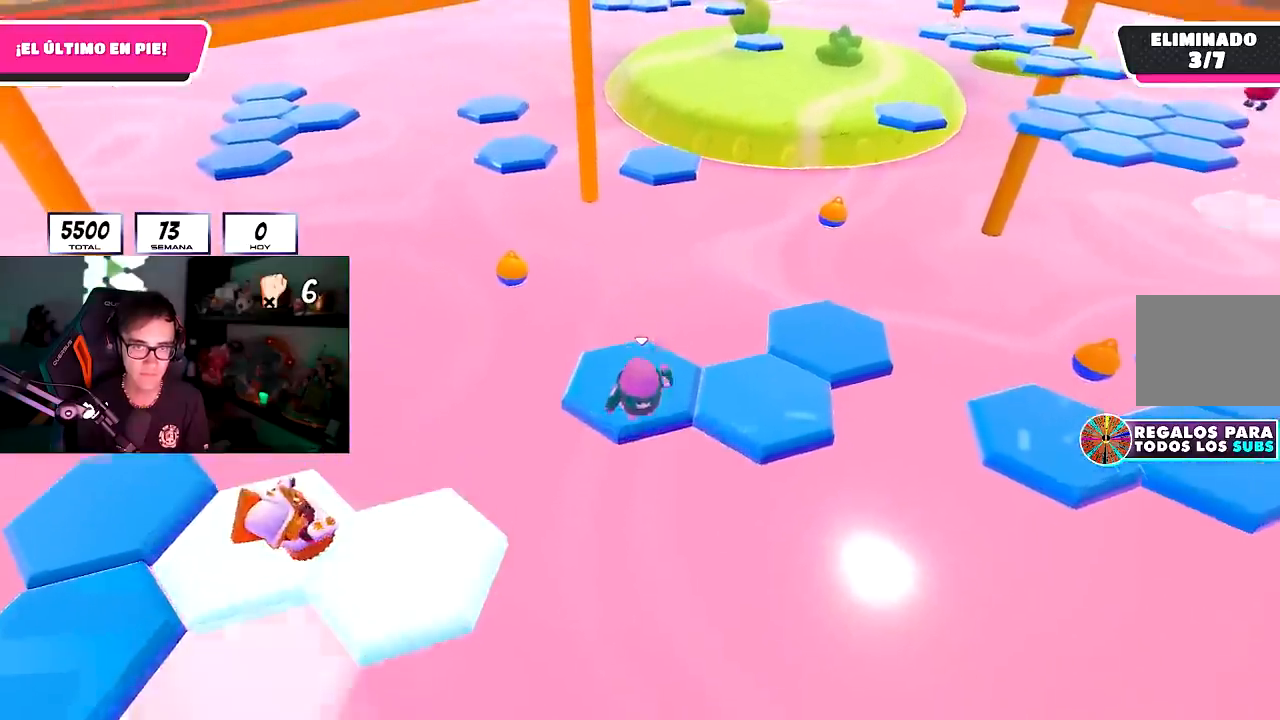
{"buttons": [], "left_stick": "up-right", "right_stick": "right", "events": [[33, "SQUARE", "up"], [83, "left_stick", "up-right"], [167, "right_stick", "right"]]}
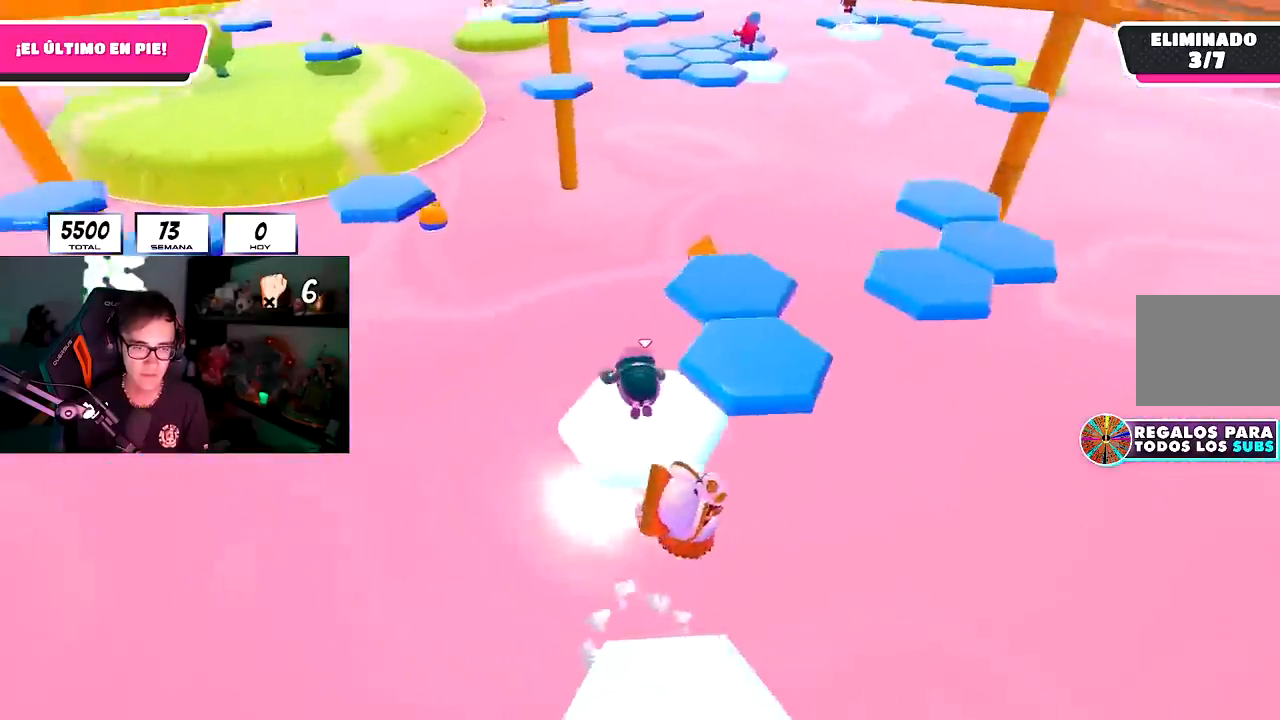
{"buttons": [], "left_stick": "up-left", "right_stick": "center", "events": [[50, "right_stick", "center"], [267, "CROSS", "down"], [417, "CROSS", "up"], [450, "left_stick", "up-left"]]}
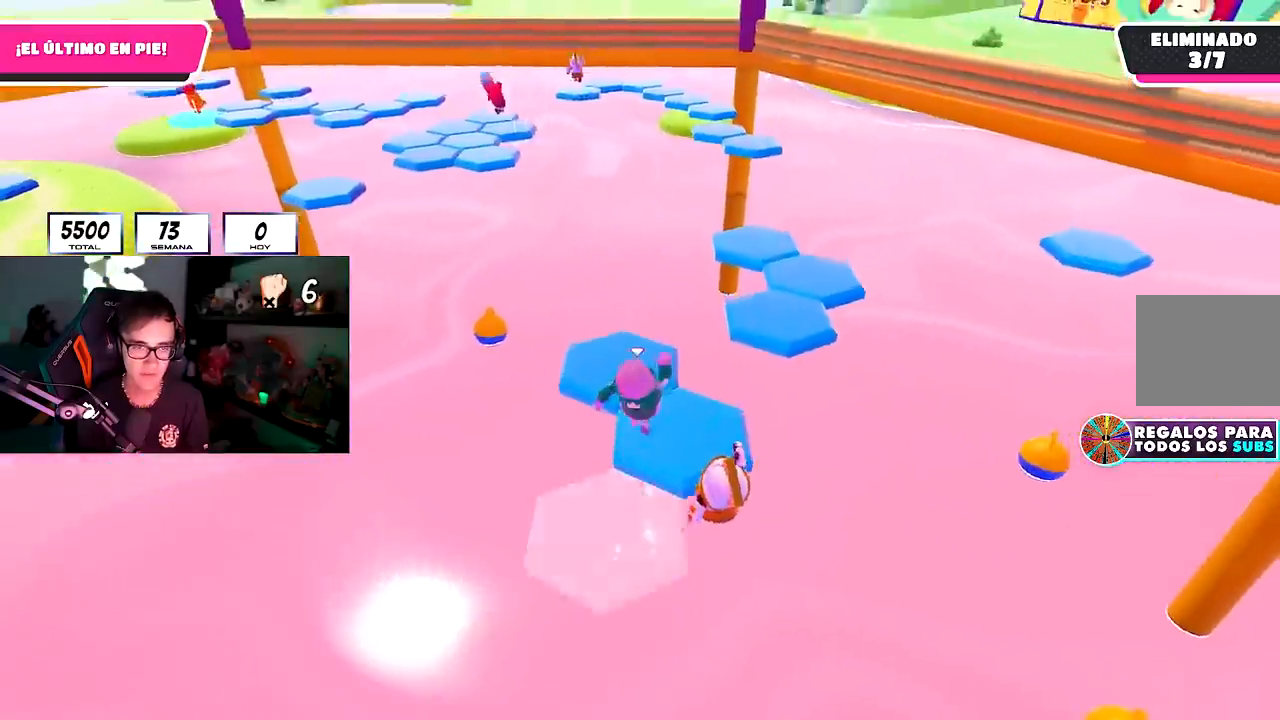
{"buttons": [], "left_stick": "center", "right_stick": "left", "events": [[100, "left_stick", "up"], [217, "left_stick", "center"], [333, "left_stick", "down-right"], [383, "right_stick", "left"], [400, "left_stick", "center"]]}
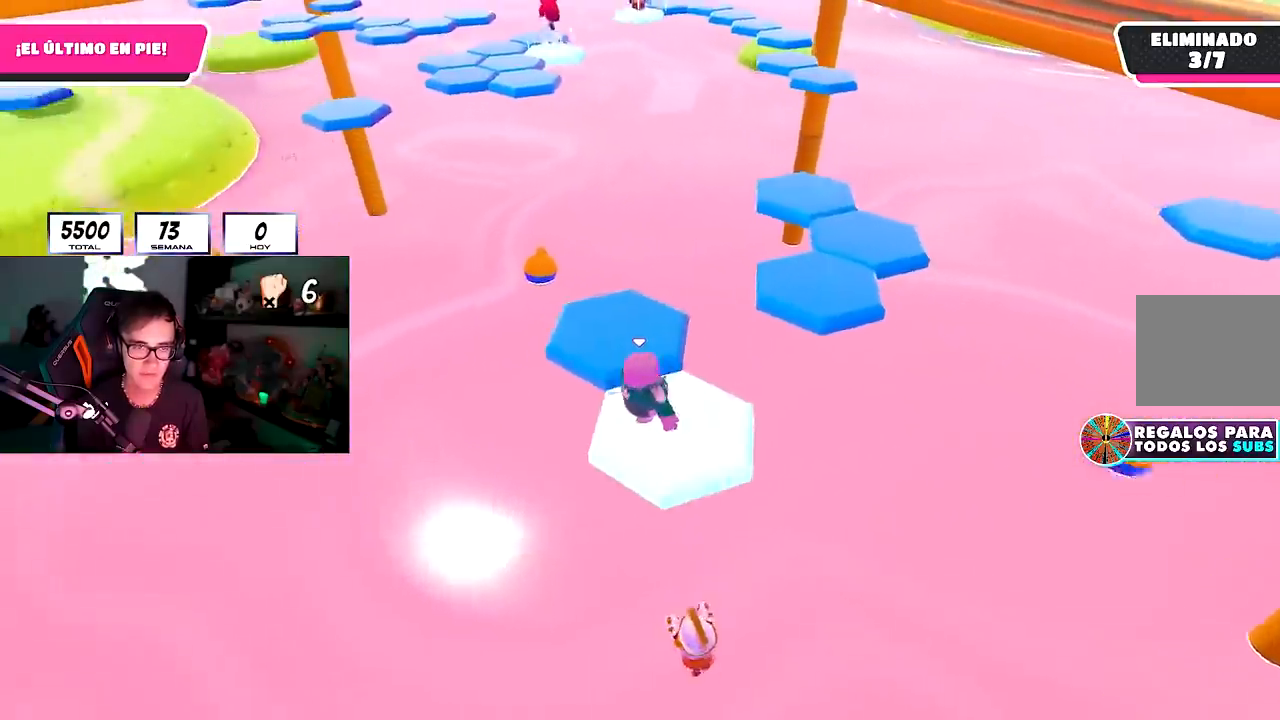
{"buttons": [], "left_stick": "center", "right_stick": "center", "events": [[50, "right_stick", "center"], [167, "right_stick", "up-left"], [250, "right_stick", "center"]]}
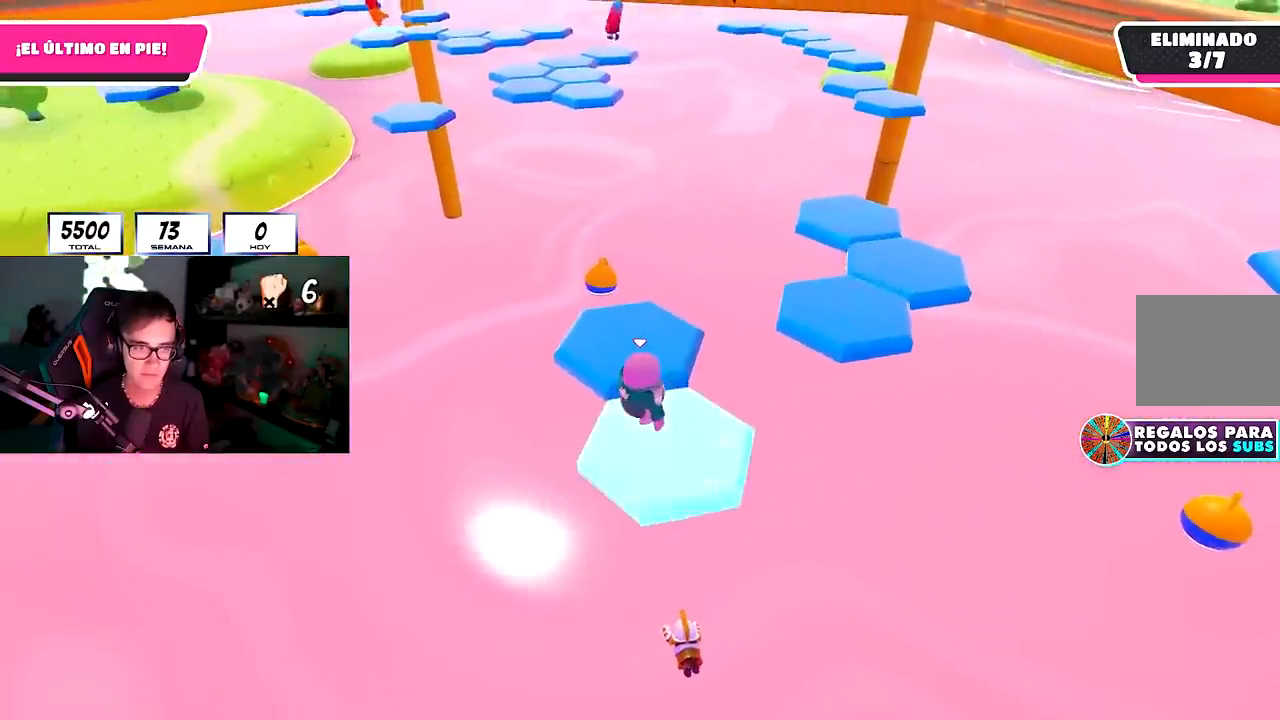
{"buttons": [], "left_stick": "up", "right_stick": "center", "events": [[83, "CROSS", "down"], [183, "left_stick", "up"], [300, "CROSS", "up"], [300, "left_stick", "center"], [400, "left_stick", "up"]]}
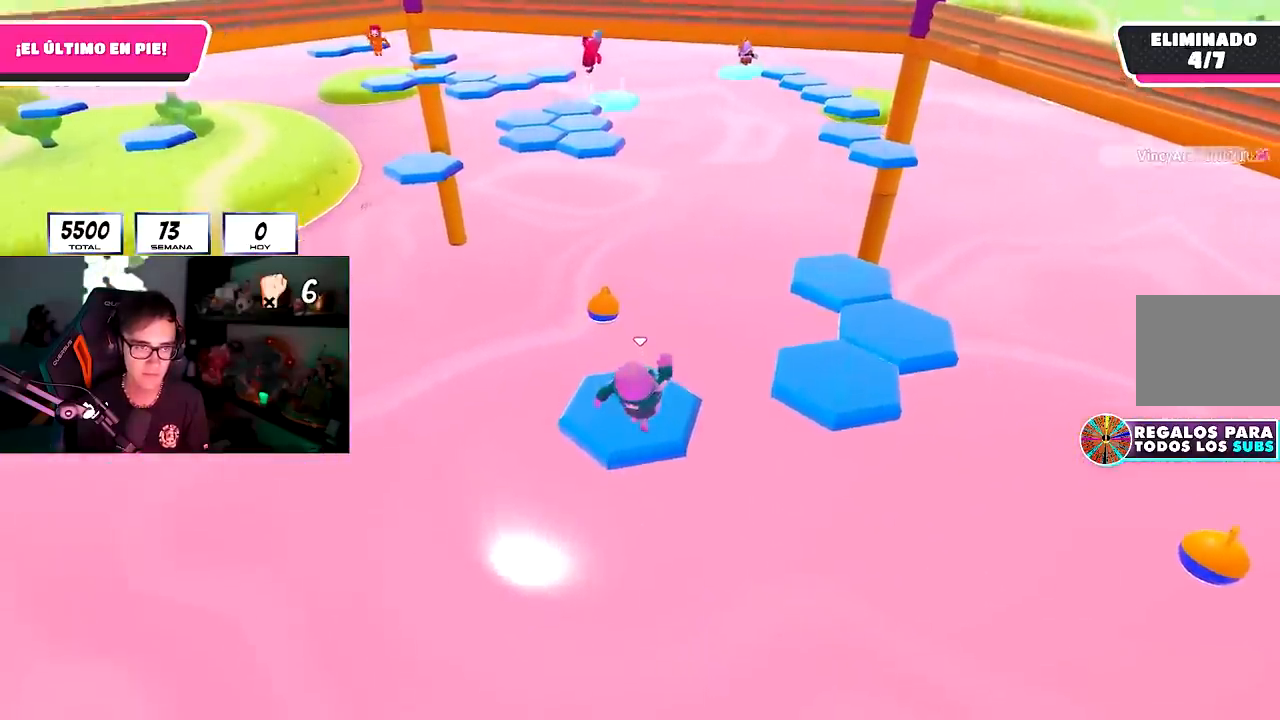
{"buttons": [], "left_stick": "center", "right_stick": "up-right", "events": [[83, "SQUARE", "down"], [117, "left_stick", "up-right"], [250, "SQUARE", "up"], [417, "right_stick", "up-right"], [433, "left_stick", "center"]]}
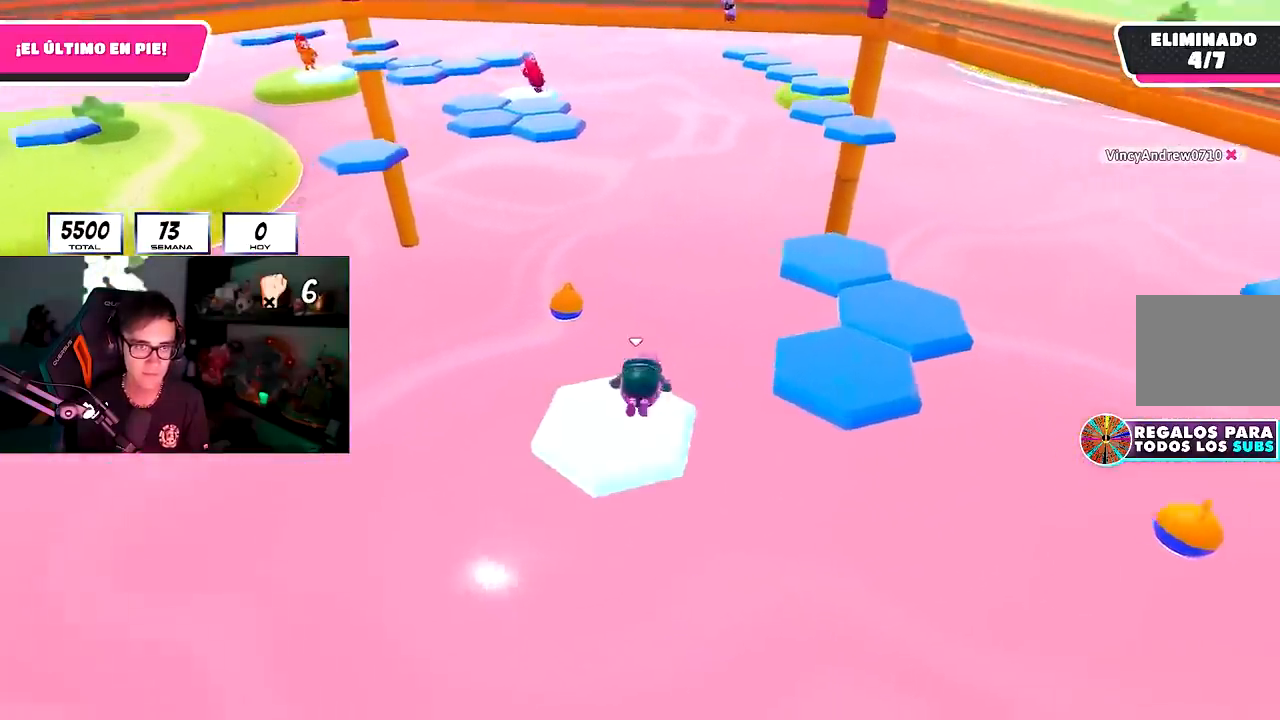
{"buttons": [], "left_stick": "right", "right_stick": "center", "events": [[83, "right_stick", "down-right"], [183, "right_stick", "center"], [300, "left_stick", "up-right"], [500, "left_stick", "right"]]}
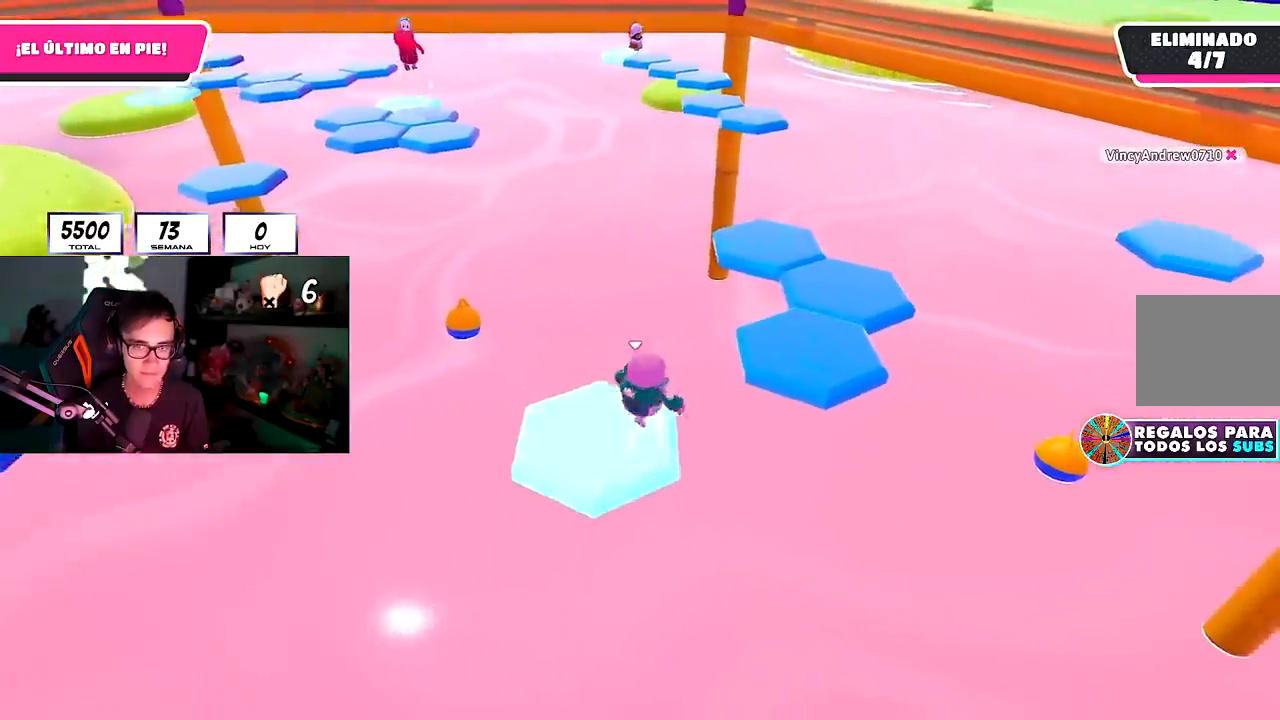
{"buttons": ["SQUARE"], "left_stick": "up", "right_stick": "center", "events": [[17, "CROSS", "down"], [150, "CROSS", "up"], [167, "left_stick", "center"], [250, "left_stick", "up"], [483, "SQUARE", "down"]]}
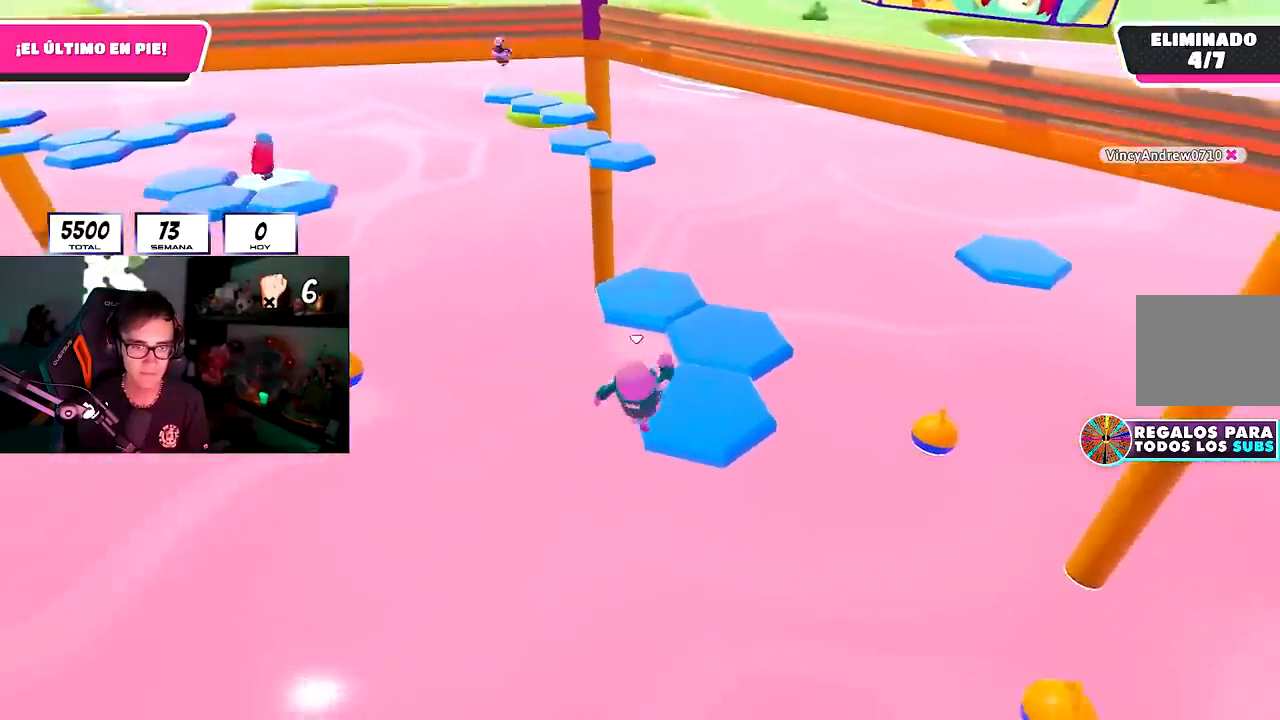
{"buttons": [], "left_stick": "center", "right_stick": "center", "events": [[100, "left_stick", "up-left"], [117, "SQUARE", "up"], [267, "left_stick", "center"], [300, "right_stick", "down-right"], [483, "right_stick", "center"]]}
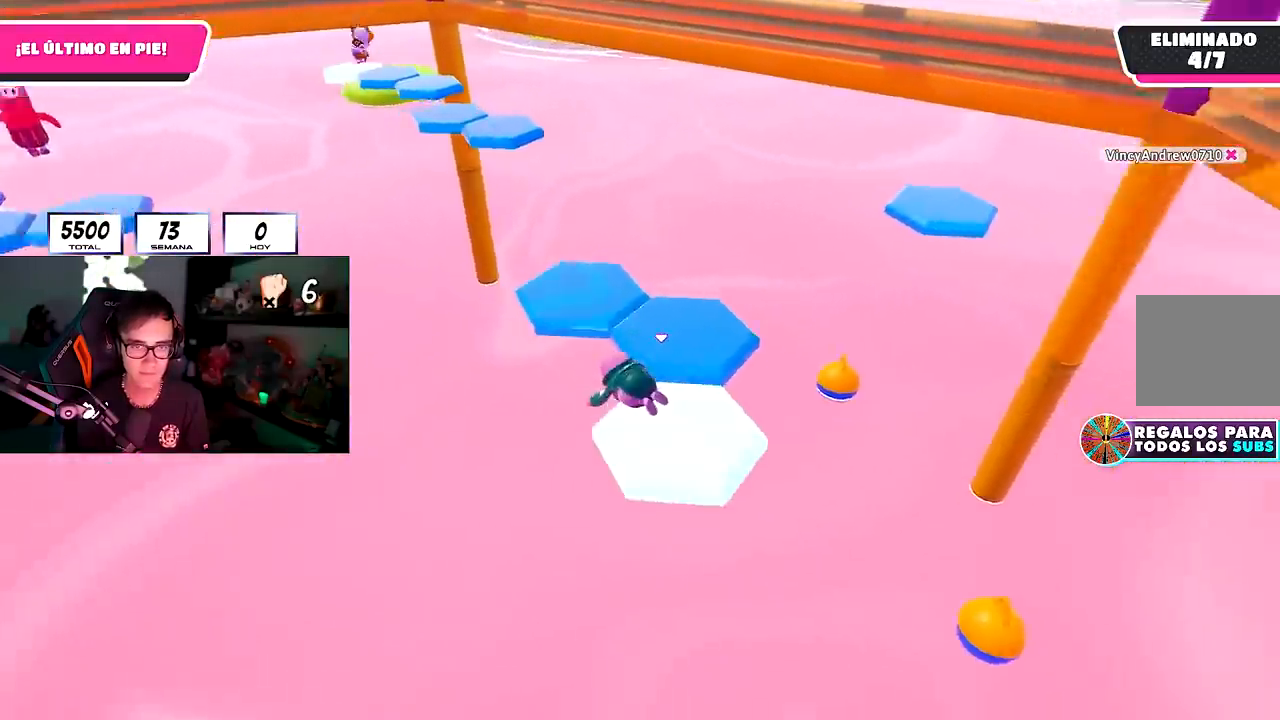
{"buttons": [], "left_stick": "up-left", "right_stick": "center", "events": [[167, "left_stick", "up-left"]]}
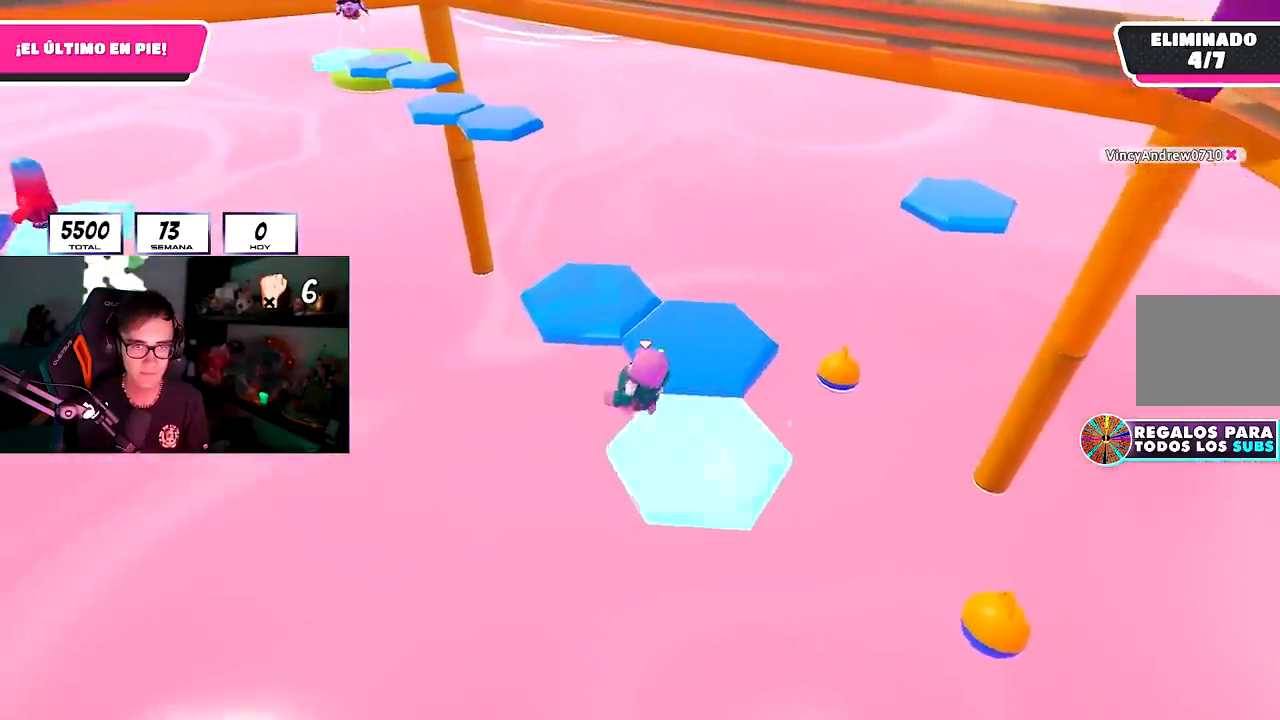
{"buttons": ["SQUARE"], "left_stick": "up", "right_stick": "center", "events": [[17, "CROSS", "down"], [83, "left_stick", "up-right"], [150, "CROSS", "up"], [183, "left_stick", "center"], [233, "left_stick", "up-left"], [317, "left_stick", "up"], [467, "SQUARE", "down"]]}
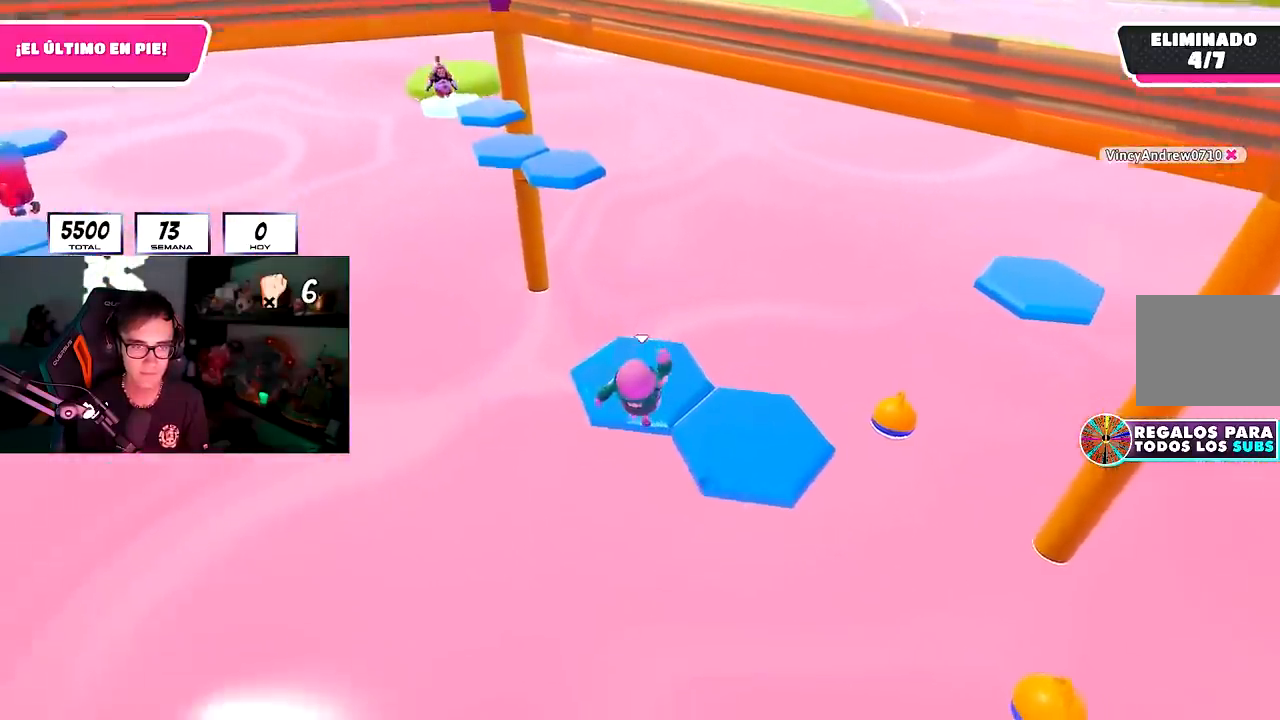
{"buttons": [], "left_stick": "right", "right_stick": "down", "events": [[133, "SQUARE", "up"], [217, "left_stick", "right"], [267, "right_stick", "right"], [317, "left_stick", "center"], [500, "left_stick", "right"], [500, "right_stick", "down"]]}
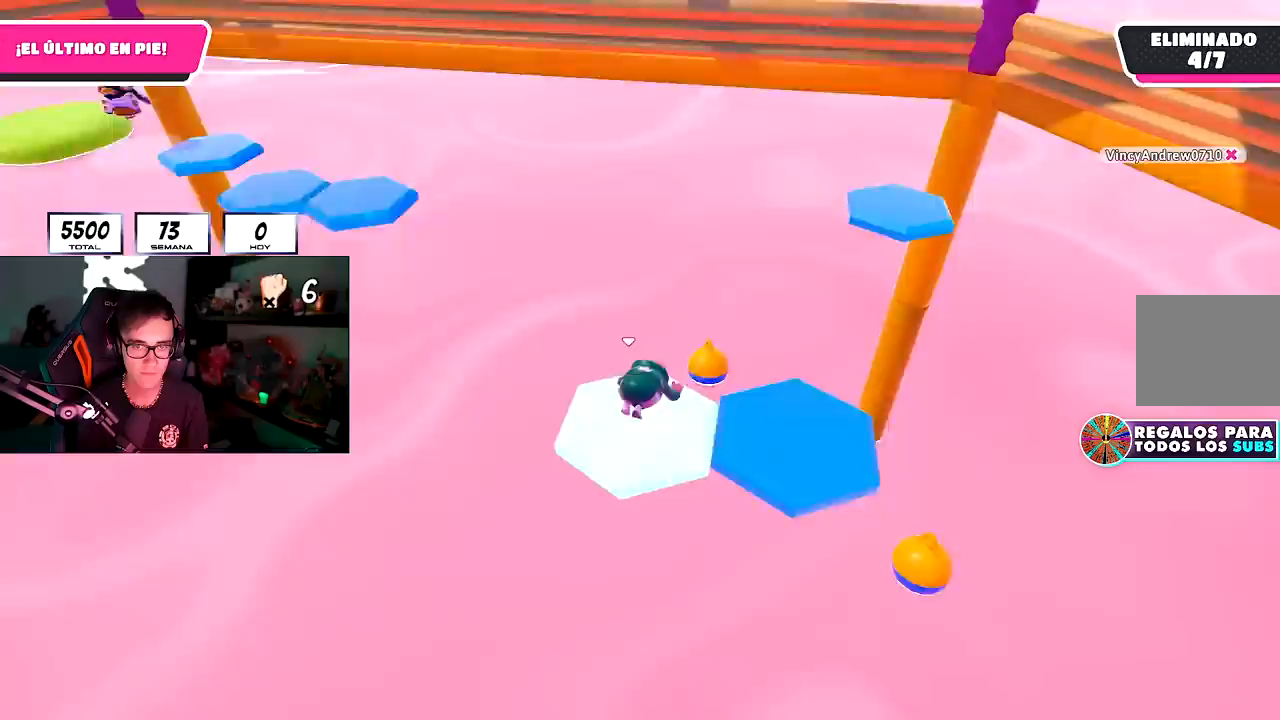
{"buttons": [], "left_stick": "right", "right_stick": "center", "events": [[100, "right_stick", "center"]]}
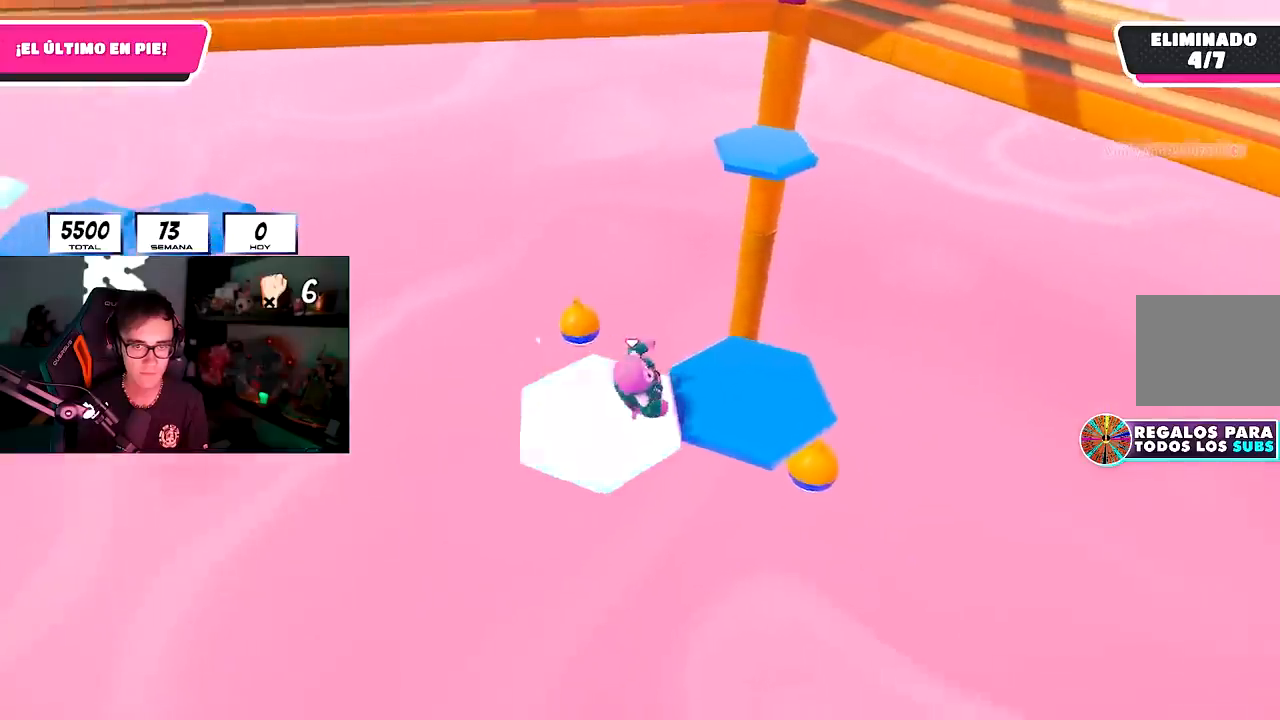
{"buttons": [], "left_stick": "up-left", "right_stick": "center", "events": [[17, "CROSS", "down"], [133, "left_stick", "down-left"], [167, "CROSS", "up"], [317, "left_stick", "down-right"], [367, "left_stick", "up-right"], [400, "right_stick", "up-left"], [450, "left_stick", "up-left"], [483, "right_stick", "center"]]}
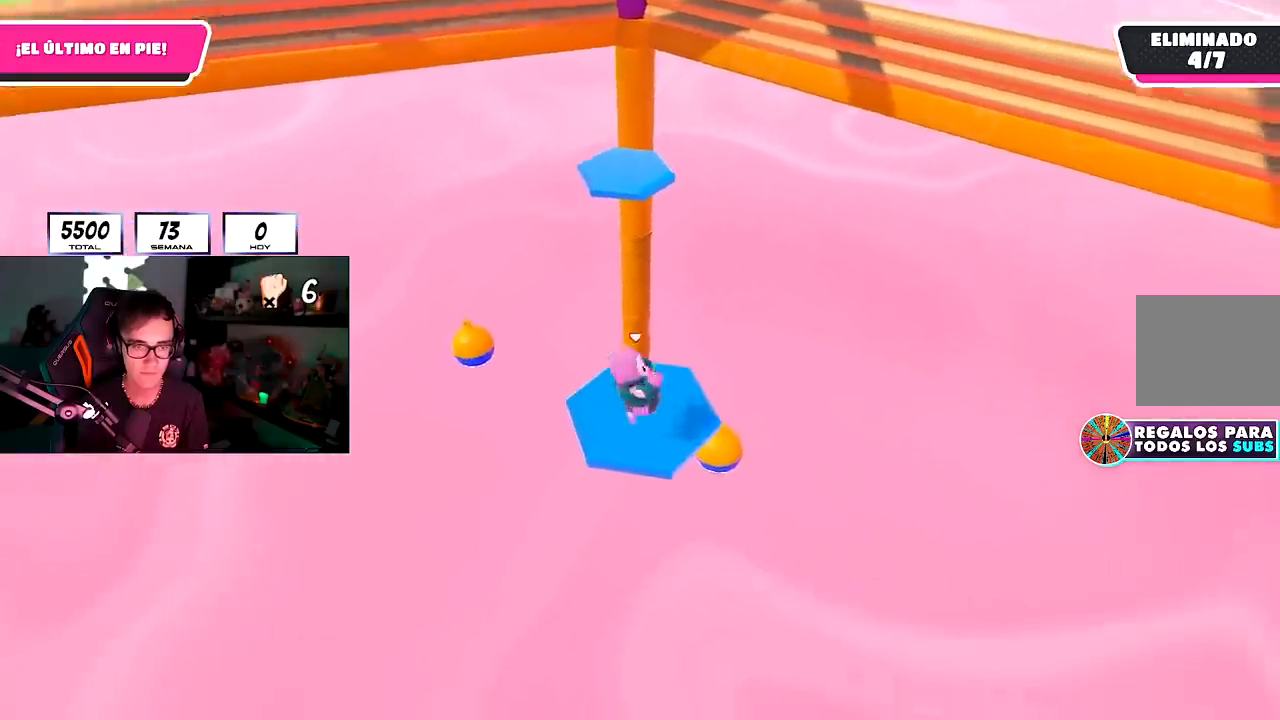
{"buttons": [], "left_stick": "up", "right_stick": "center", "events": [[117, "right_stick", "up-left"], [200, "right_stick", "center"], [250, "left_stick", "up"], [317, "right_stick", "down"], [467, "right_stick", "center"]]}
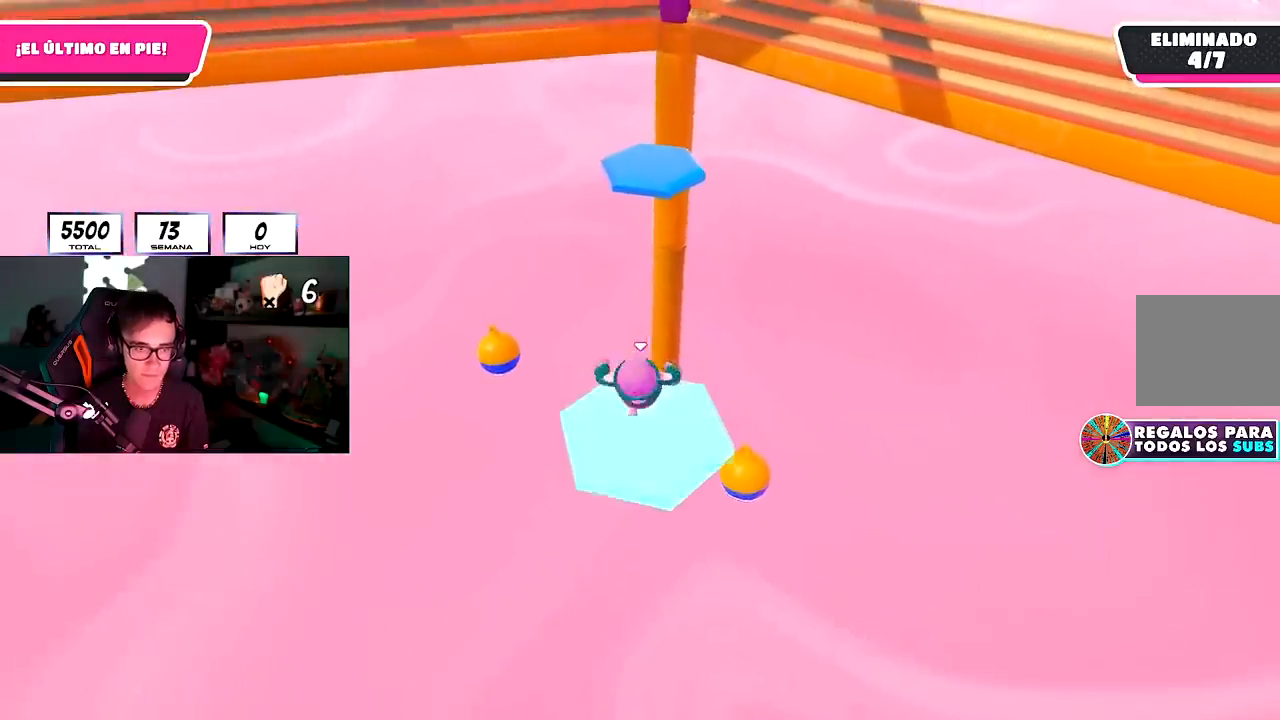
{"buttons": ["CROSS"], "left_stick": "up", "right_stick": "center", "events": [[333, "CROSS", "down"]]}
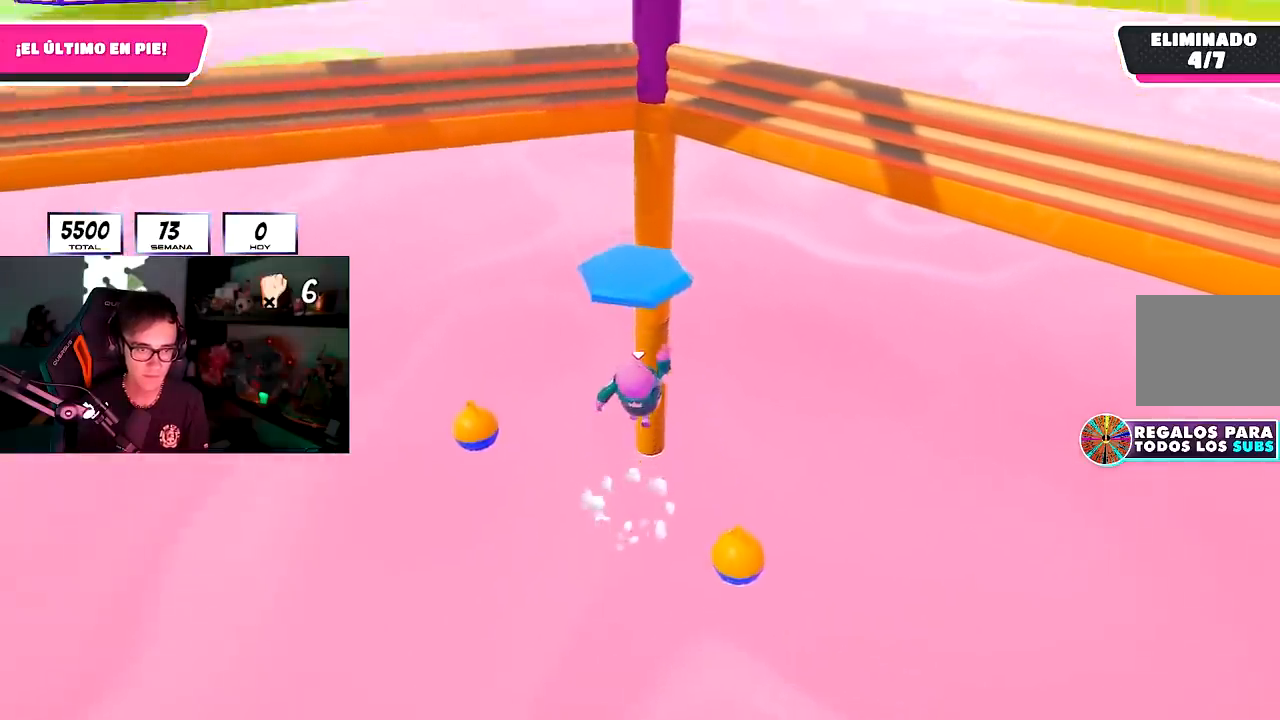
{"buttons": ["SQUARE"], "left_stick": "up", "right_stick": "center", "events": [[217, "CROSS", "up"], [333, "SQUARE", "down"]]}
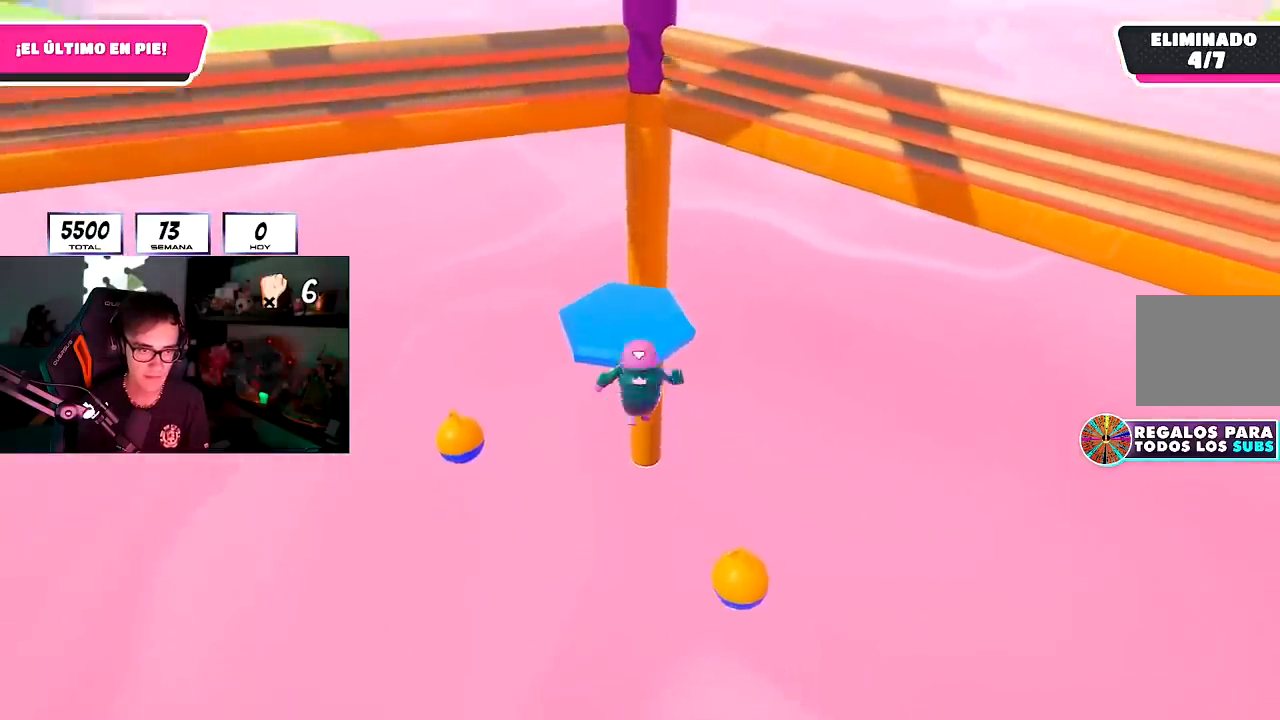
{"buttons": [], "left_stick": "up", "right_stick": "up-left", "events": [[50, "SQUARE", "up"], [150, "right_stick", "left"], [283, "right_stick", "up-left"]]}